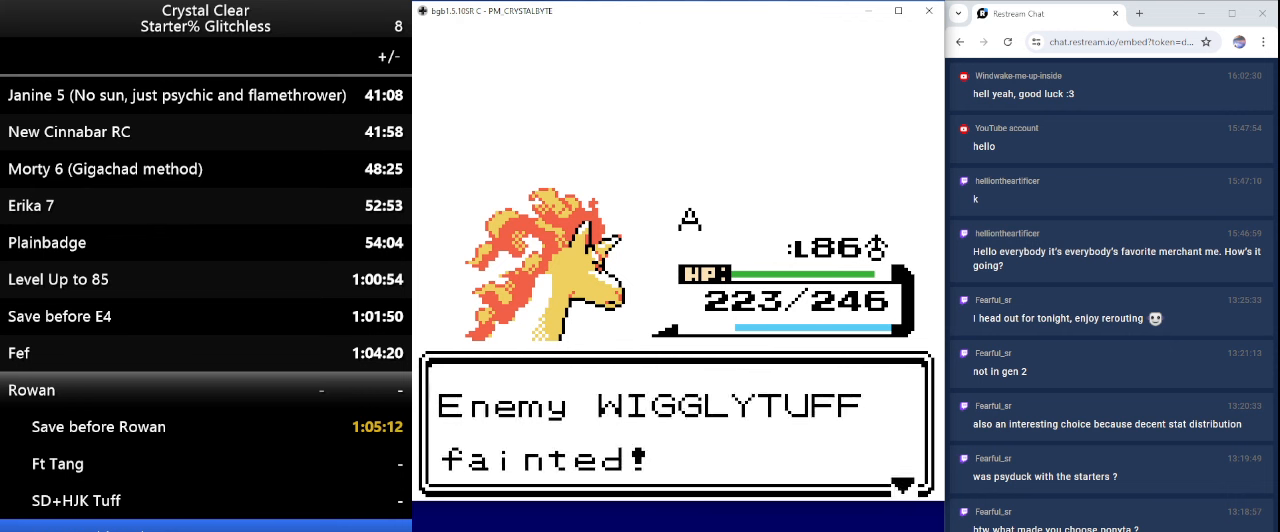
Gameplay with keyboard; each line is a JSON object with the keys held at the frame after it. "events" lists presses ("down") and releases ("up") of "0", "a", "b", "down", "left", "minus", "page_down", "page_up", "right", "sel", "sta" and "up" between this image and that frame as [ms after this image, input, new state], when the widget could be followed in between. No other keys are recorded. Mouse input is not recorded. Key names are as the overlay labels them; some are game actions (e.g. jump) rather than physical keys.
{"keys": ["a"], "events": [[67, "a", "down"], [134, "a", "up"], [234, "a", "down"], [334, "a", "up"], [434, "a", "down"]]}
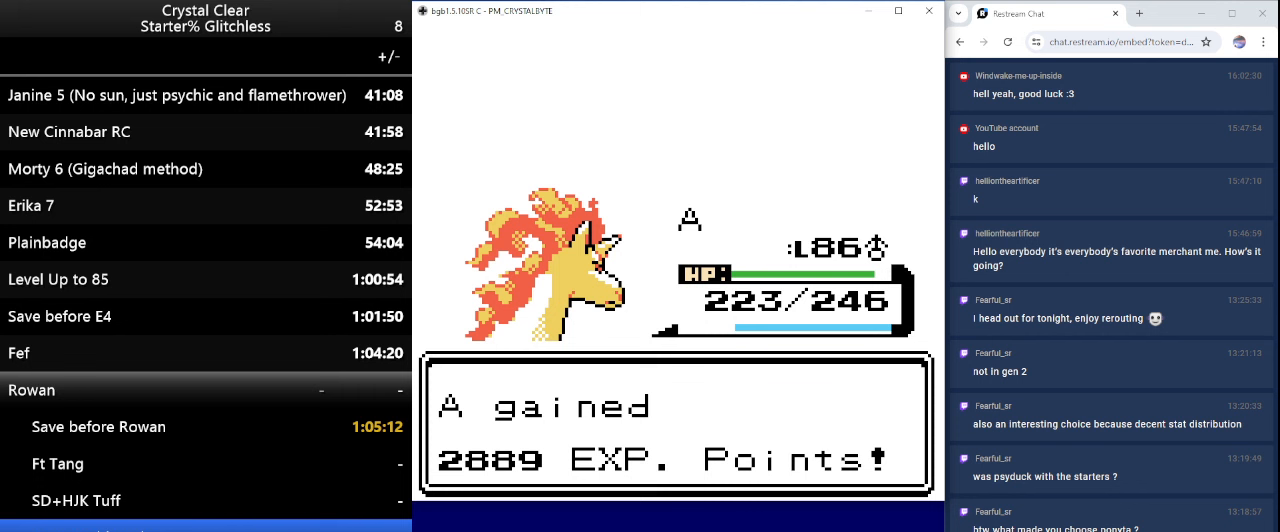
{"keys": ["a"], "events": [[33, "a", "up"], [100, "a", "down"], [200, "a", "up"], [300, "a", "down"], [400, "a", "up"], [467, "a", "down"]]}
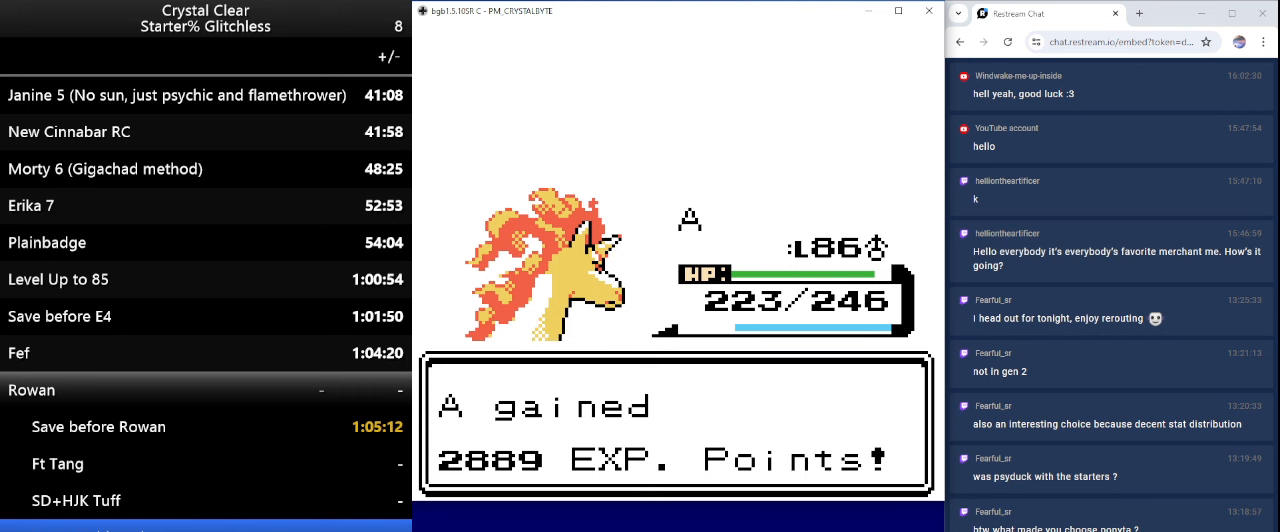
{"keys": [], "events": [[67, "a", "up"], [167, "a", "down"], [267, "a", "up"], [367, "a", "down"], [467, "a", "up"]]}
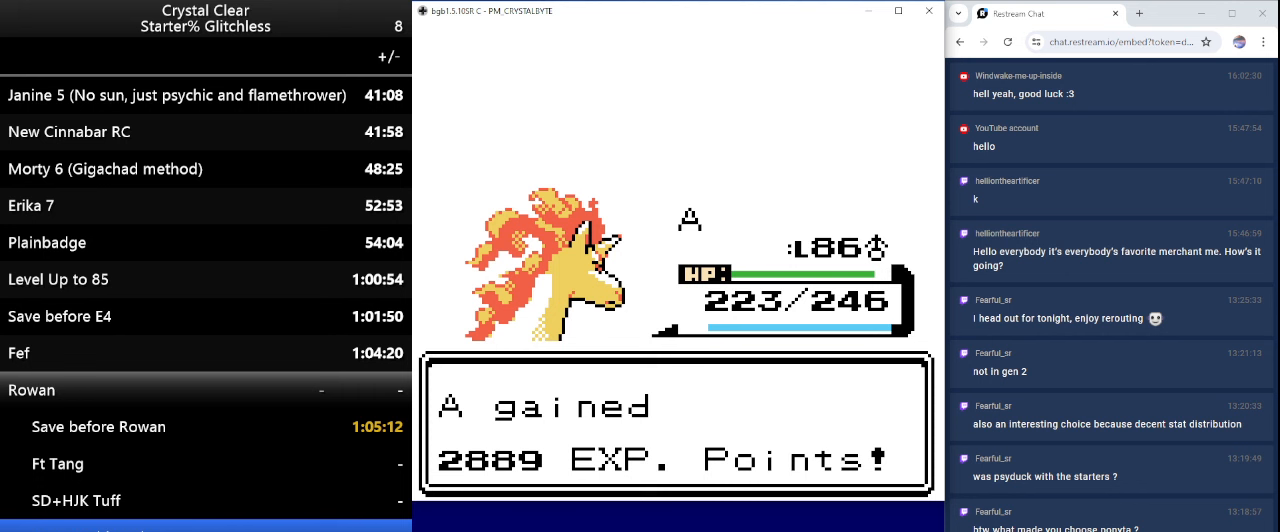
{"keys": [], "events": [[33, "a", "down"], [133, "a", "up"], [233, "a", "down"], [333, "a", "up"], [367, "a", "down"], [467, "a", "up"]]}
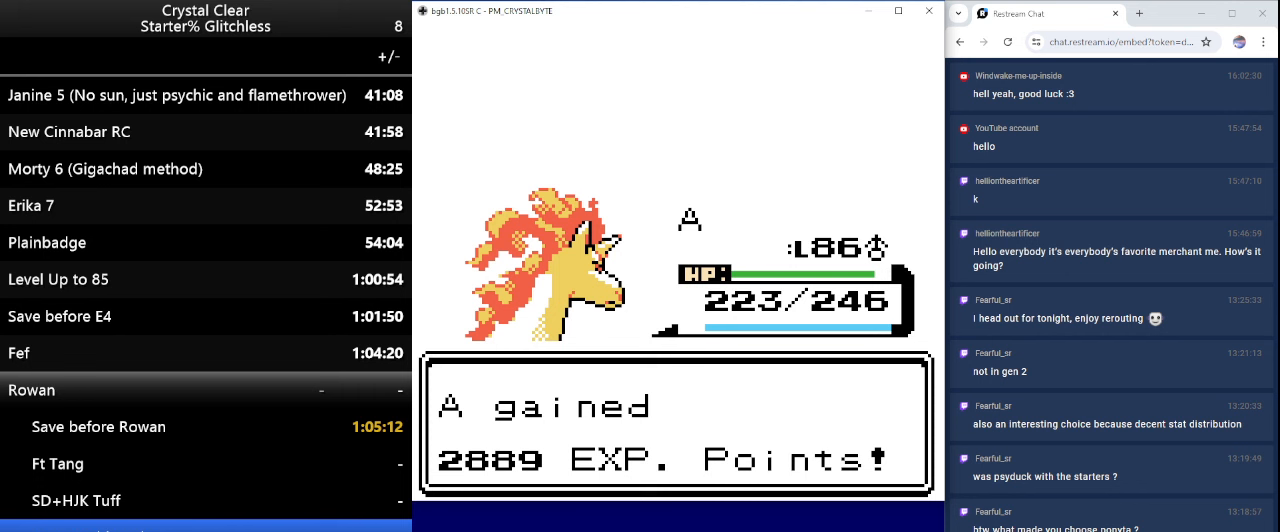
{"keys": [], "events": [[67, "a", "down"], [167, "a", "up"], [233, "a", "down"], [333, "a", "up"], [400, "a", "down"], [467, "a", "up"]]}
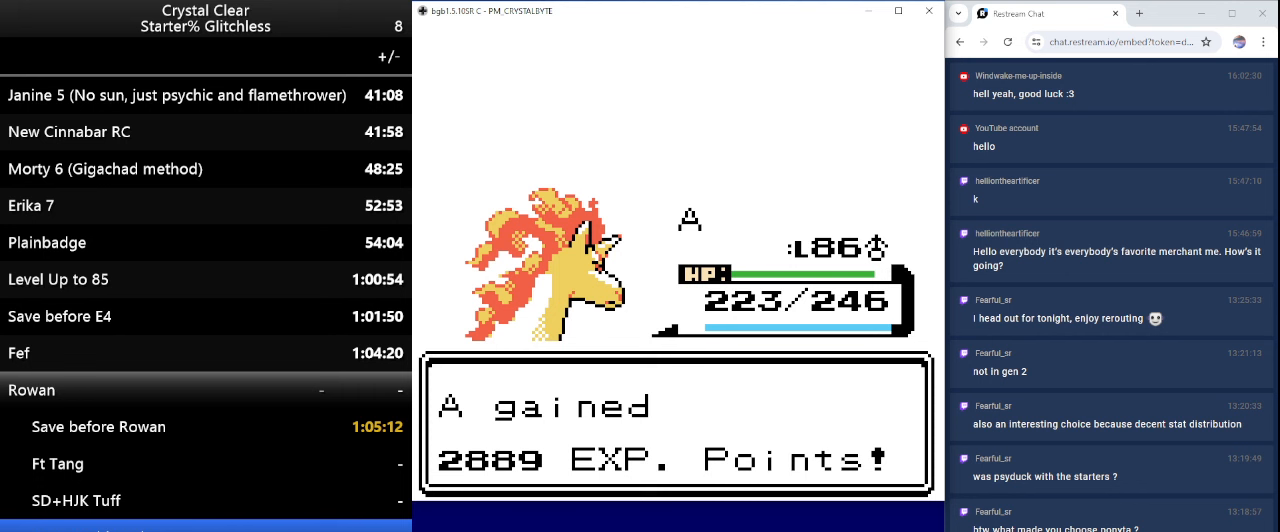
{"keys": [], "events": [[67, "a", "down"], [133, "a", "up"], [233, "a", "down"], [300, "a", "up"], [400, "a", "down"], [467, "a", "up"]]}
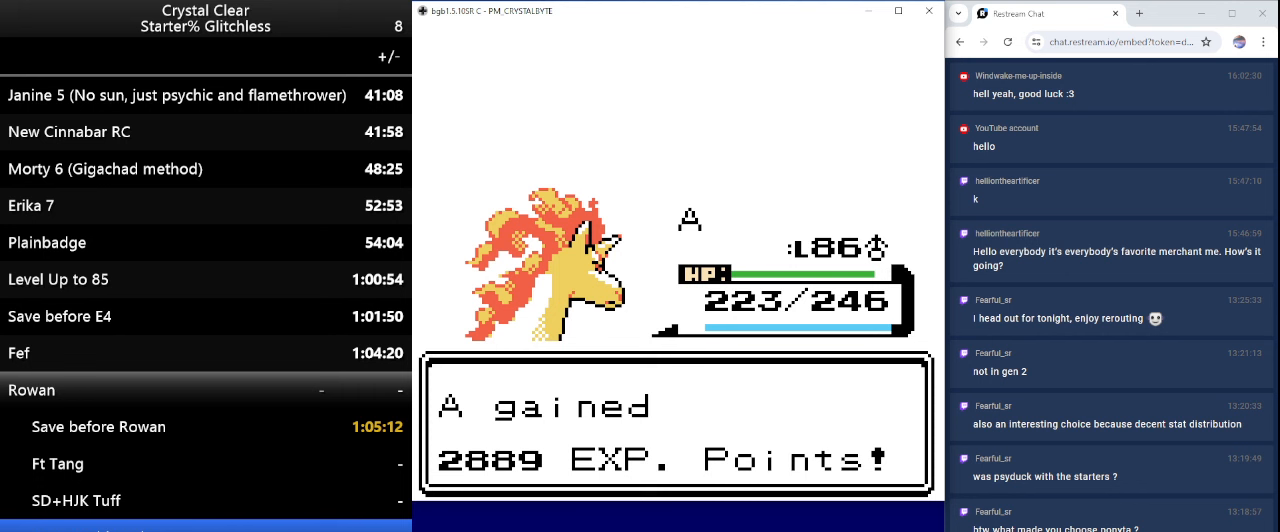
{"keys": ["a"], "events": [[33, "a", "down"], [100, "a", "up"], [200, "a", "down"], [300, "a", "up"], [333, "a", "down"], [433, "a", "up"], [467, "a", "down"]]}
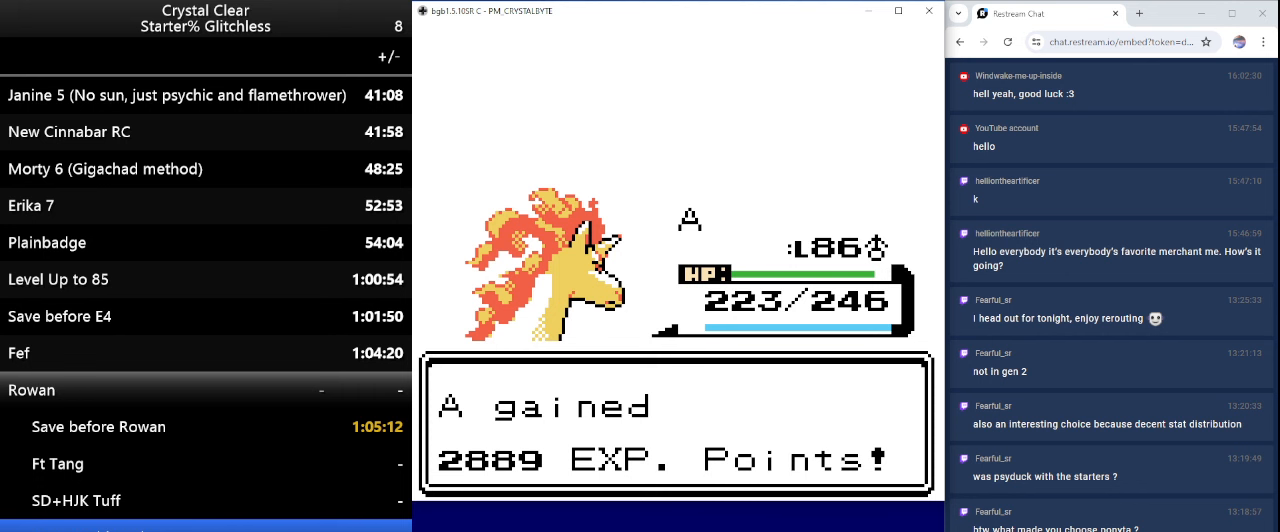
{"keys": ["a"], "events": [[67, "a", "up"], [167, "a", "down"], [200, "a", "up"], [300, "a", "down"], [333, "a", "up"], [433, "a", "down"]]}
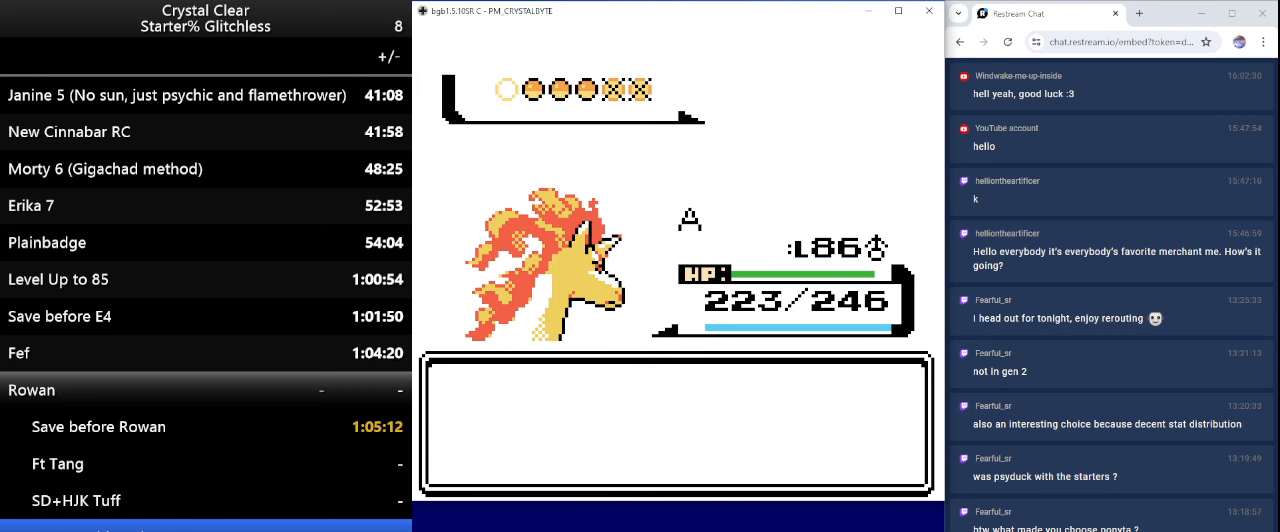
{"keys": [], "events": [[33, "a", "up"], [67, "a", "down"], [167, "a", "up"], [267, "a", "down"], [300, "a", "up"], [400, "a", "down"], [500, "a", "up"]]}
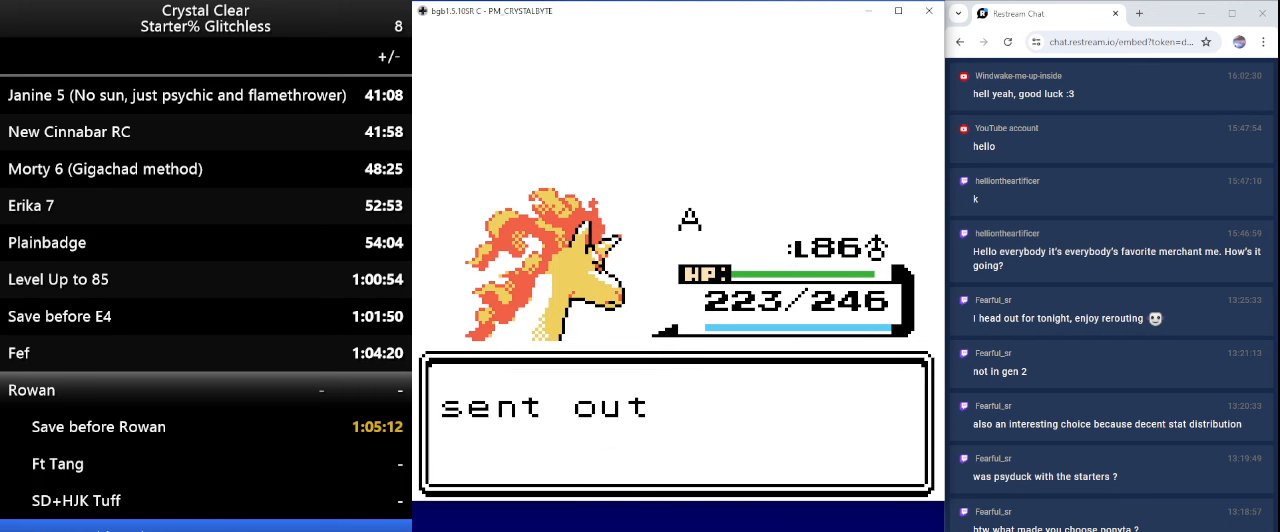
{"keys": [], "events": [[33, "a", "down"], [133, "a", "up"], [167, "a", "down"], [267, "a", "up"]]}
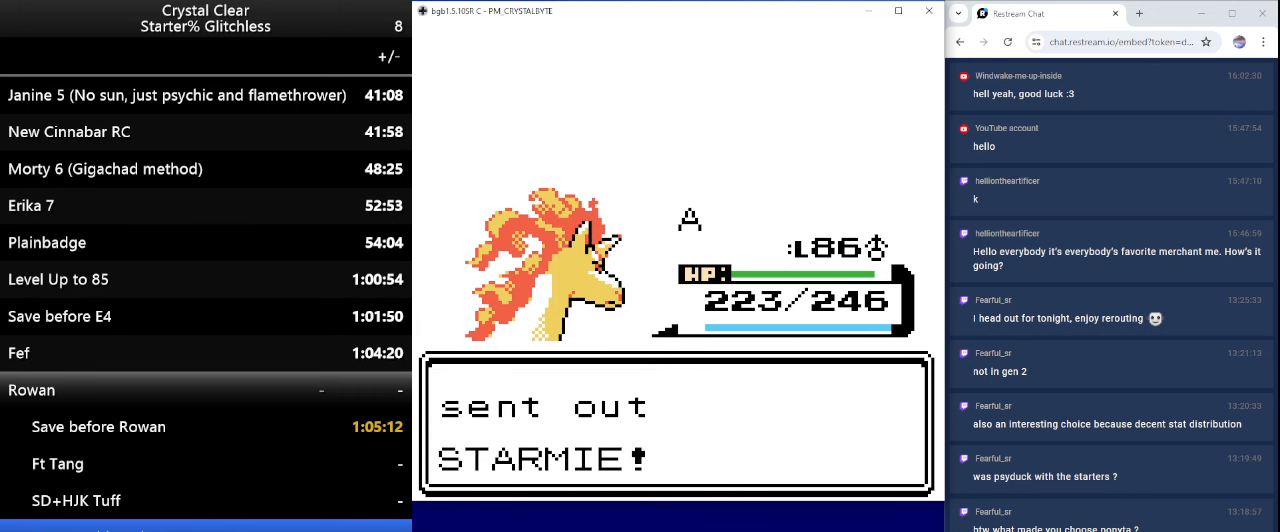
{"keys": [], "events": []}
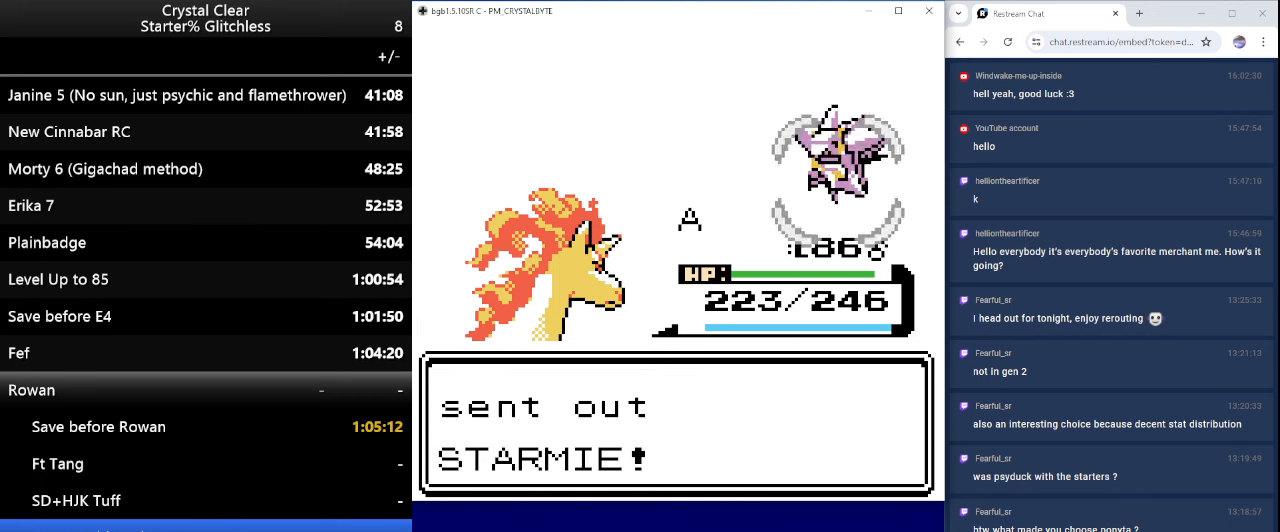
{"keys": [], "events": []}
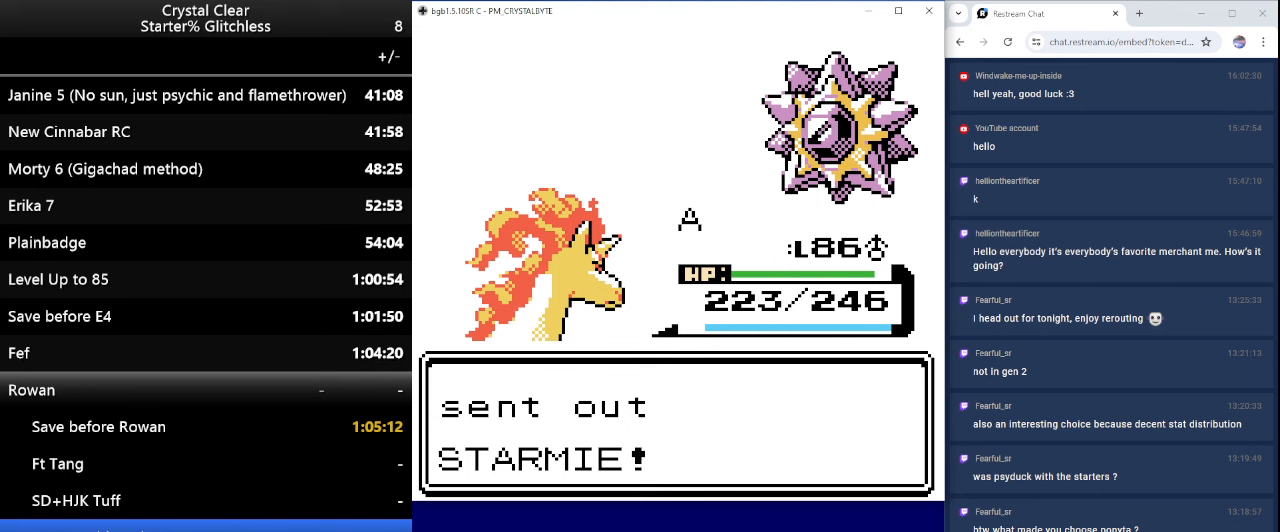
{"keys": [], "events": []}
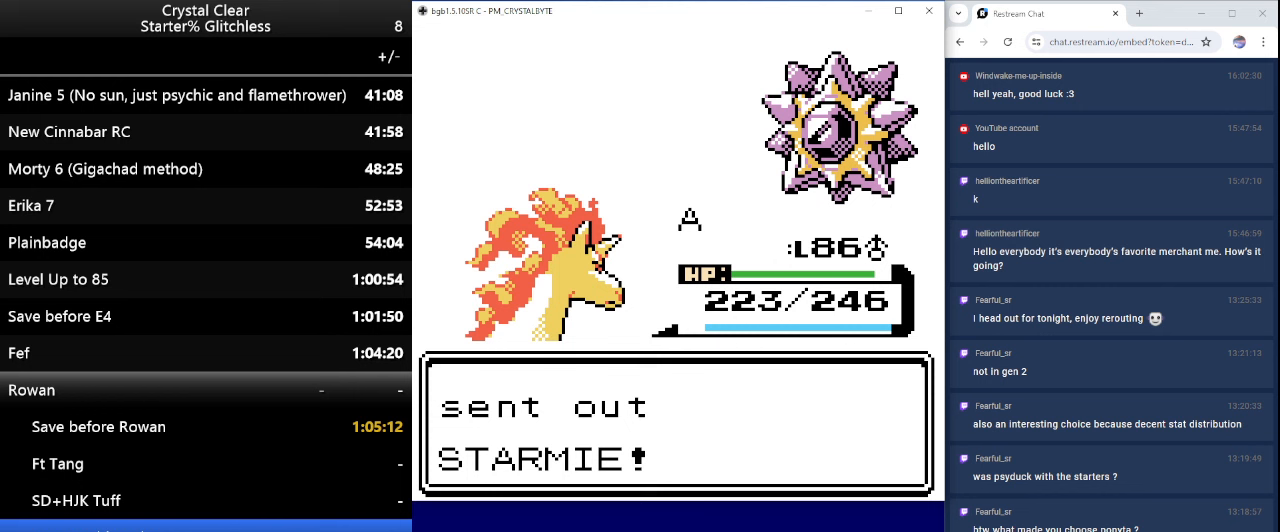
{"keys": [], "events": []}
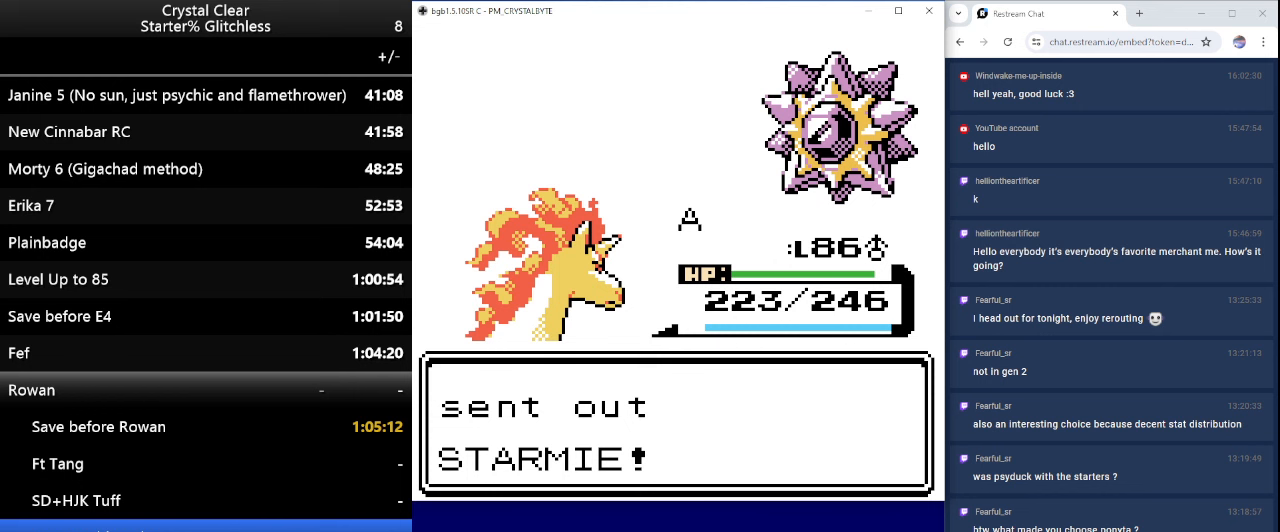
{"keys": [], "events": [[100, "a", "down"], [233, "a", "up"], [333, "a", "down"], [433, "a", "up"]]}
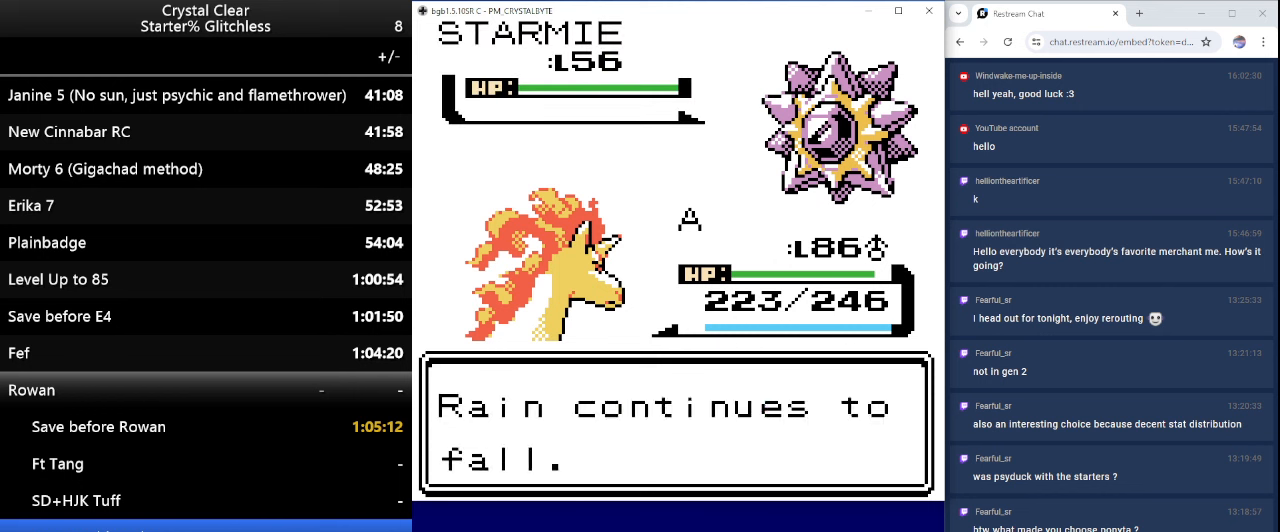
{"keys": [], "events": []}
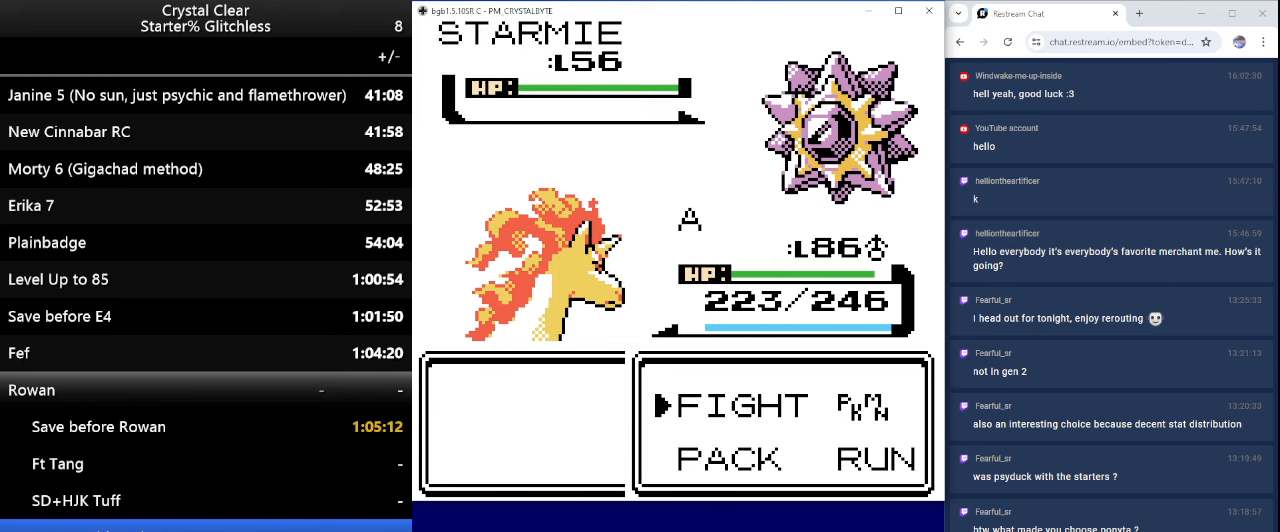
{"keys": ["down"], "events": [[166, "a", "down"], [233, "a", "up"], [300, "down", "down"], [466, "down", "up"], [500, "down", "down"]]}
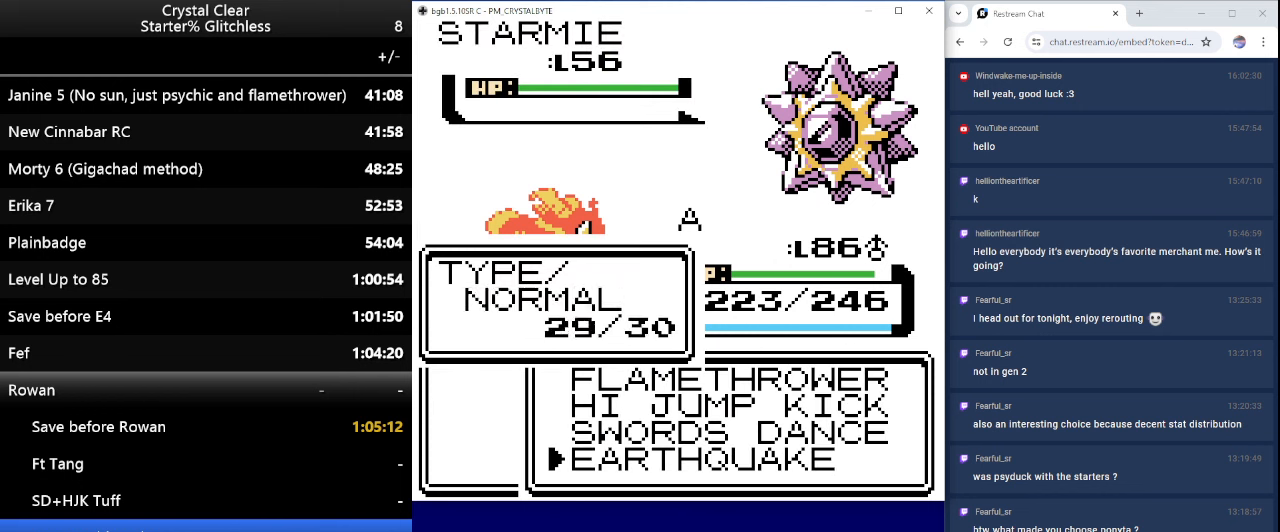
{"keys": [], "events": [[100, "down", "up"], [200, "a", "down"], [233, "a", "up"]]}
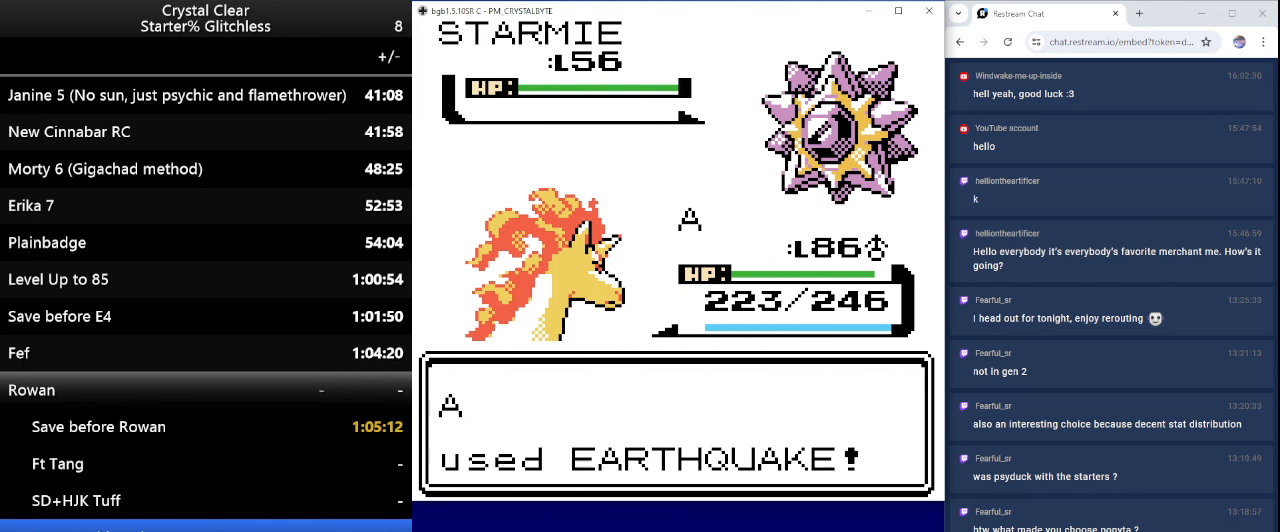
{"keys": [], "events": [[66, "a", "down"], [166, "a", "up"], [200, "a", "down"], [333, "a", "up"], [400, "a", "down"], [500, "a", "up"]]}
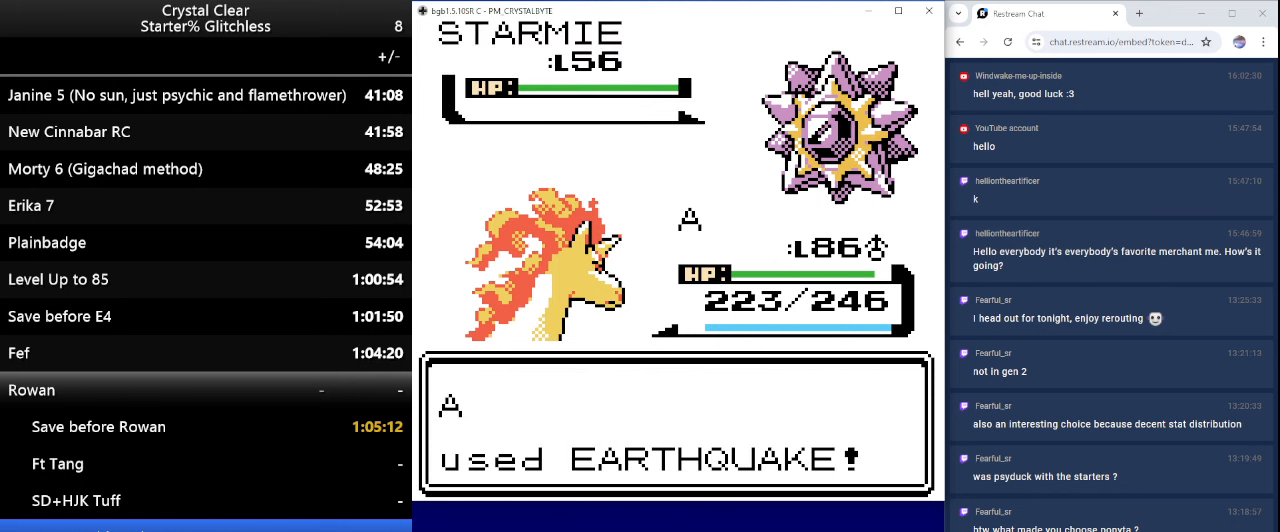
{"keys": [], "events": [[66, "a", "down"], [166, "a", "up"]]}
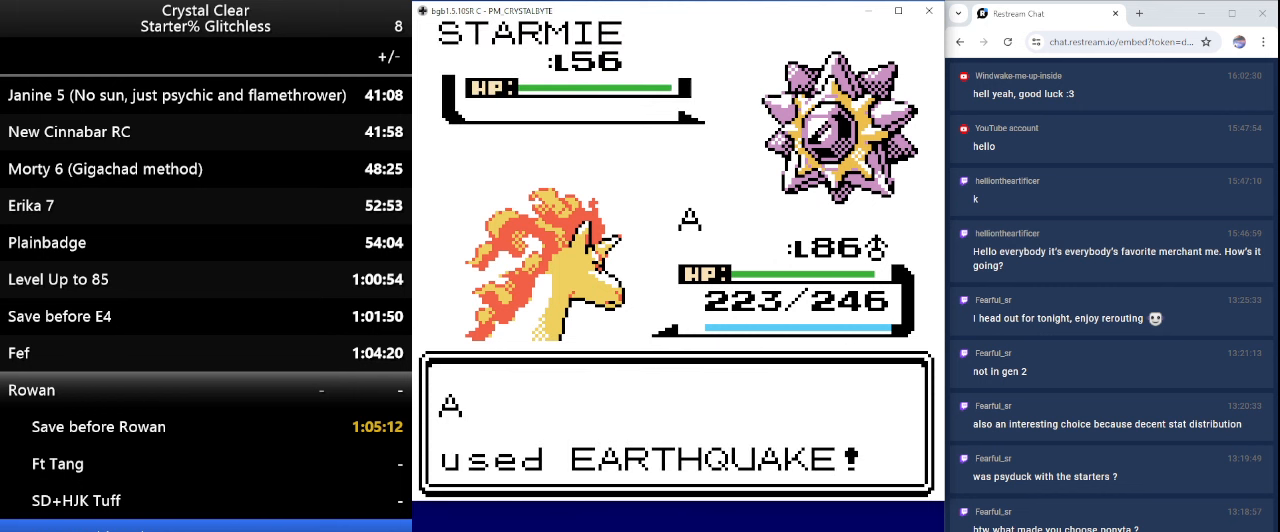
{"keys": [], "events": []}
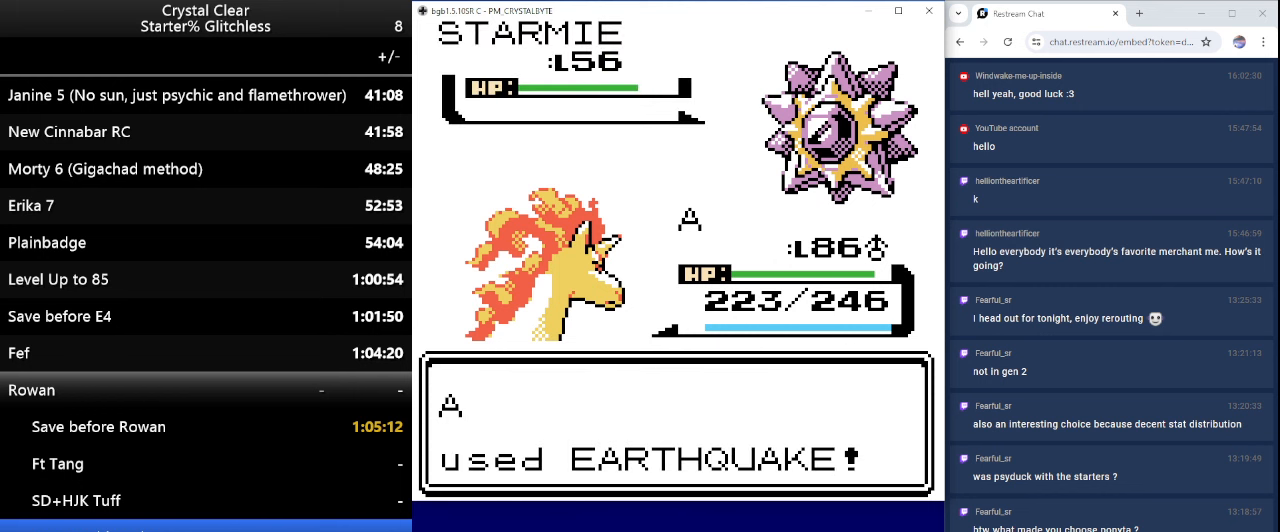
{"keys": [], "events": []}
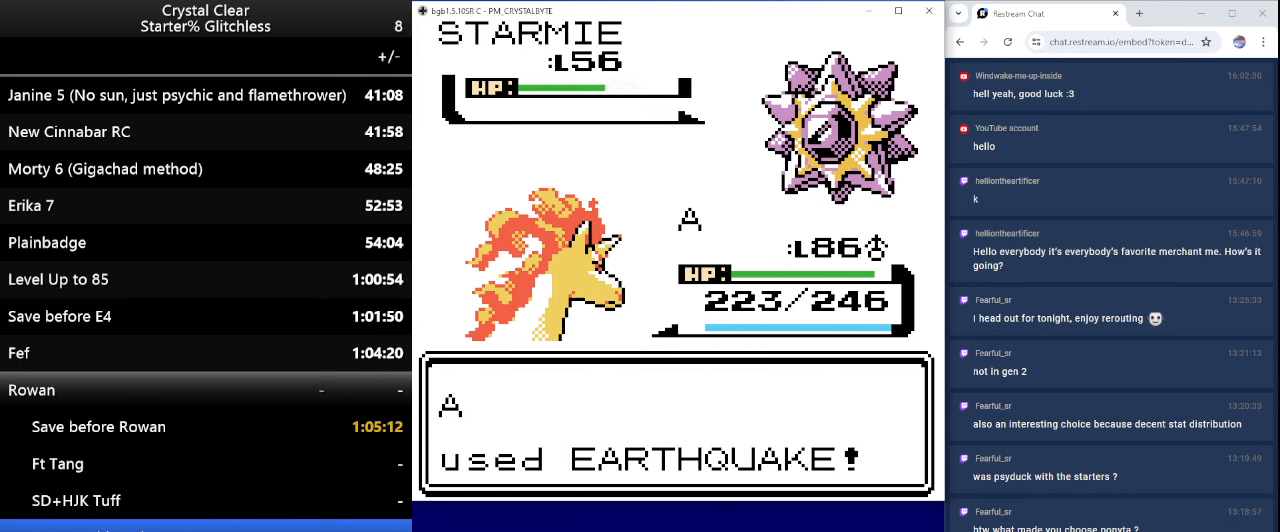
{"keys": [], "events": []}
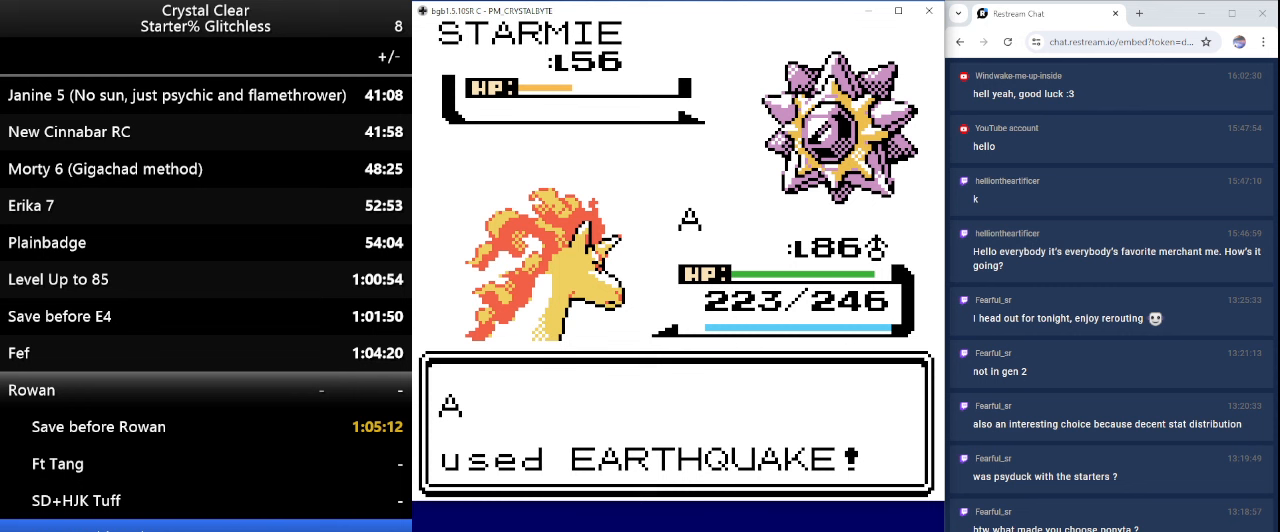
{"keys": [], "events": []}
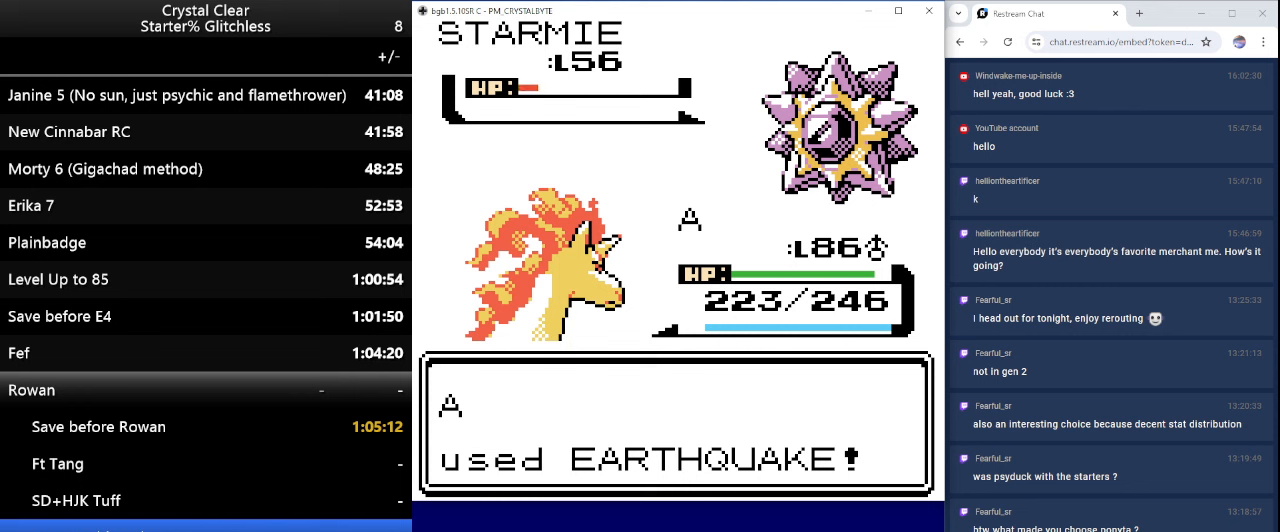
{"keys": ["a"], "events": [[500, "a", "down"]]}
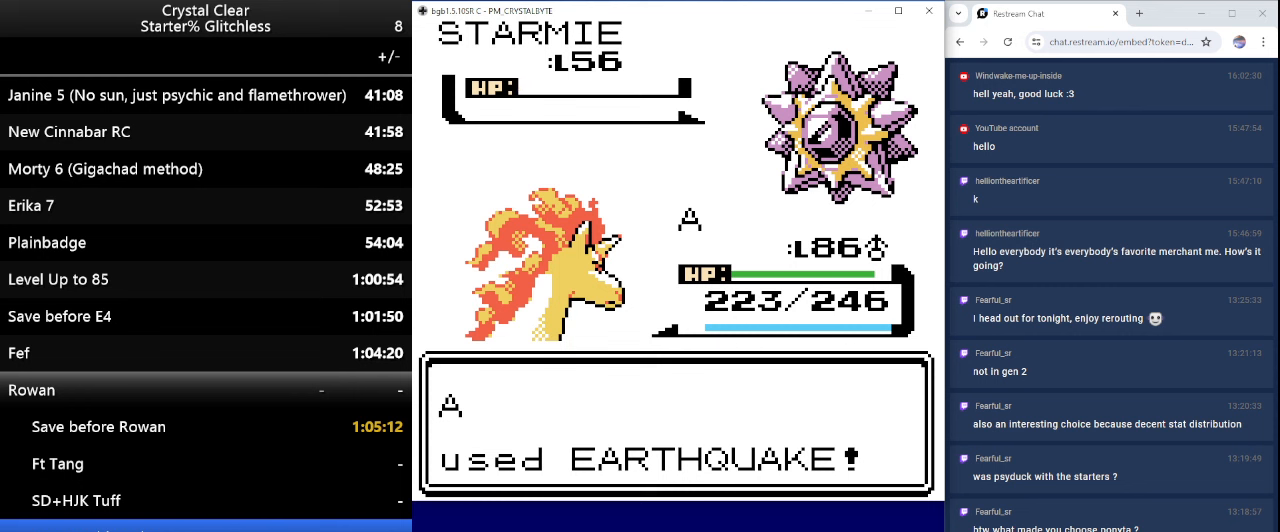
{"keys": ["a"], "events": [[67, "a", "up"], [167, "a", "down"], [267, "a", "up"], [367, "a", "down"], [467, "a", "up"], [500, "a", "down"]]}
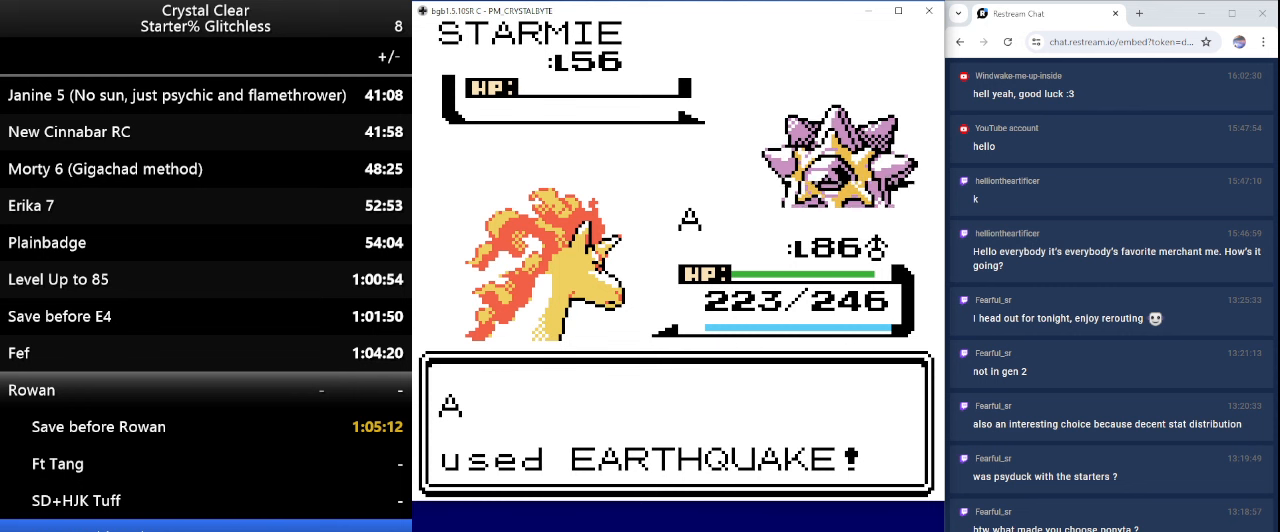
{"keys": [], "events": [[100, "a", "up"], [200, "a", "down"], [300, "a", "up"], [367, "a", "down"], [467, "a", "up"]]}
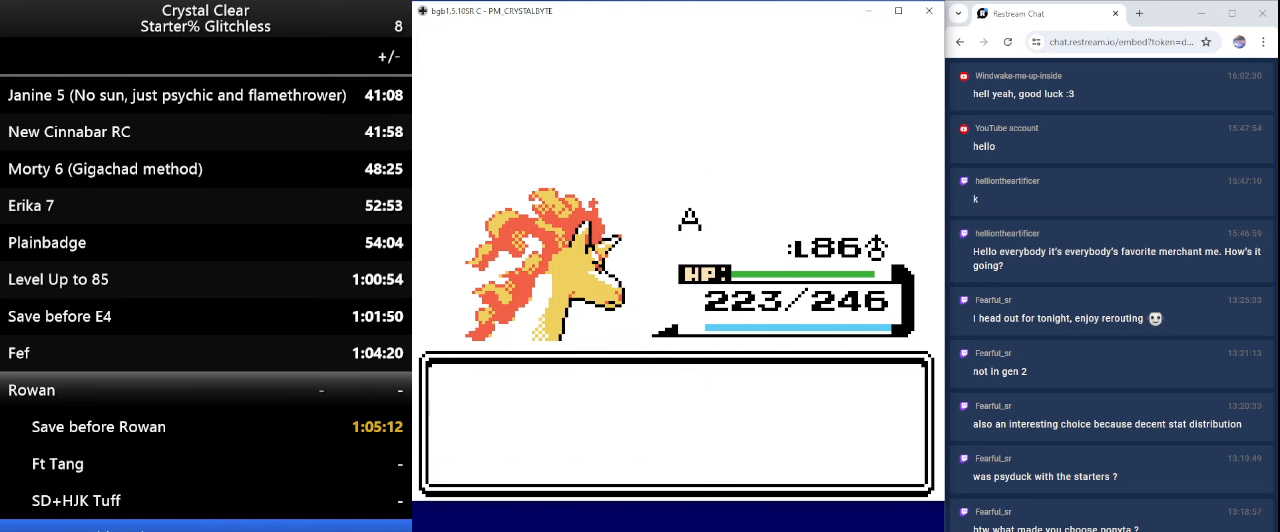
{"keys": [], "events": [[34, "a", "down"], [100, "a", "up"], [200, "a", "down"], [300, "a", "up"], [400, "a", "down"], [434, "a", "up"]]}
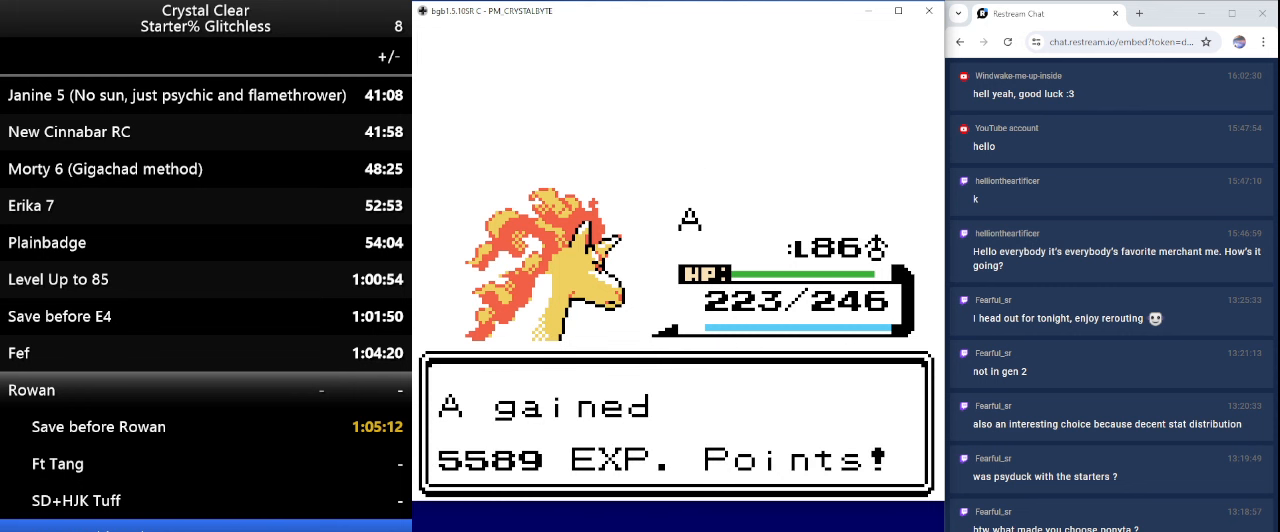
{"keys": ["a"], "events": [[100, "a", "down"], [134, "a", "up"], [200, "a", "down"], [300, "a", "up"], [500, "a", "down"]]}
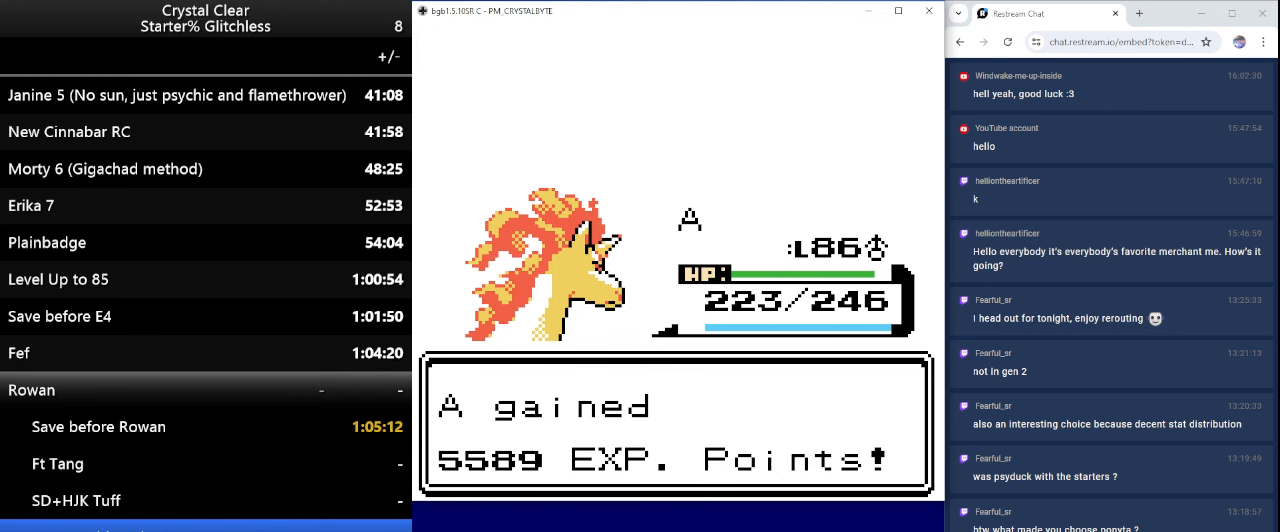
{"keys": [], "events": [[100, "a", "up"], [234, "a", "down"], [267, "a", "up"], [434, "a", "down"], [500, "a", "up"]]}